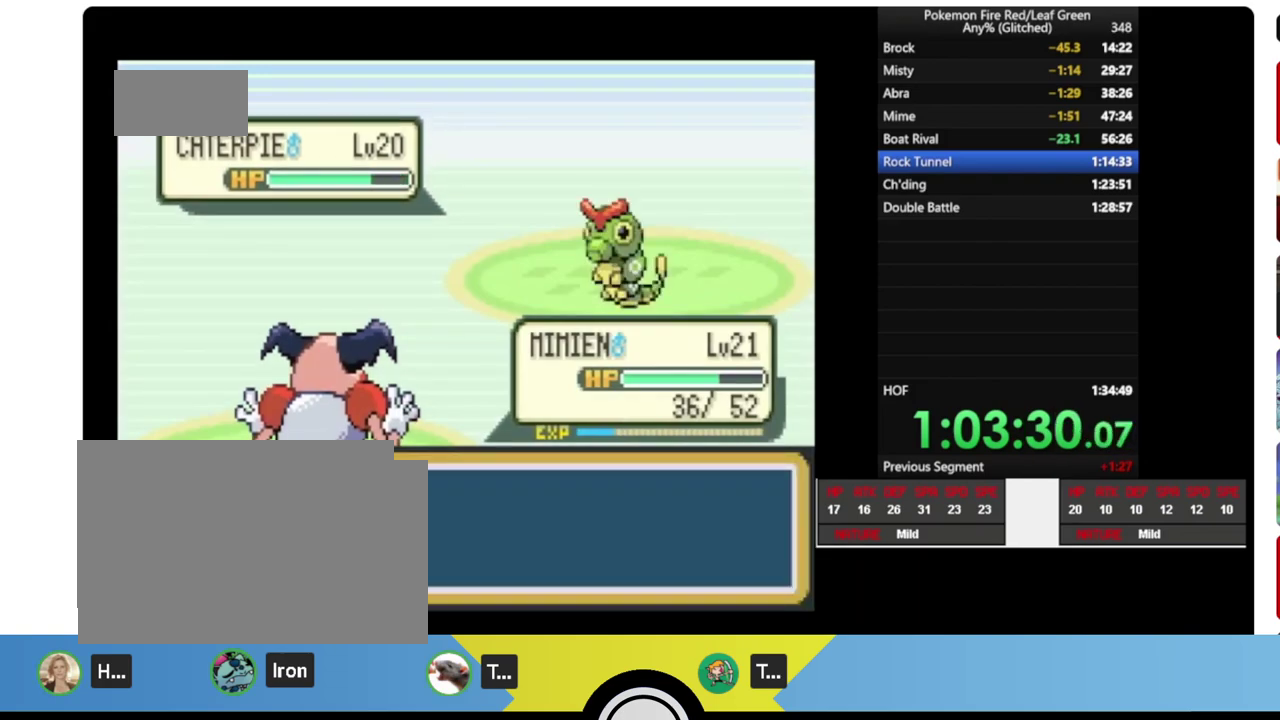
Gameplay with a controller (Nintendo layout); each line is a JSON object with the inputs held at the frame after it. "events" lists button and stick changes between this image and that frame as [ms after this image, input, new state], when the widget could be followed in between. Not read: B L3 R3 SELECT START.
{"buttons": []}
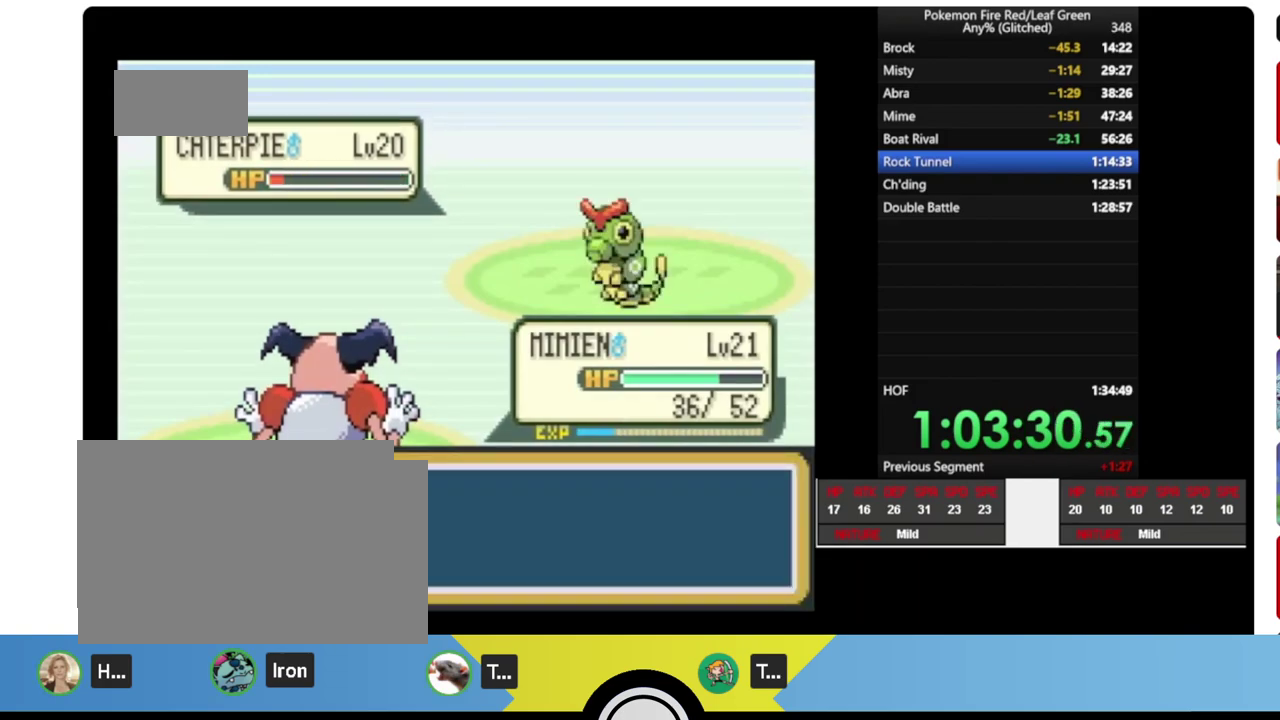
{"buttons": []}
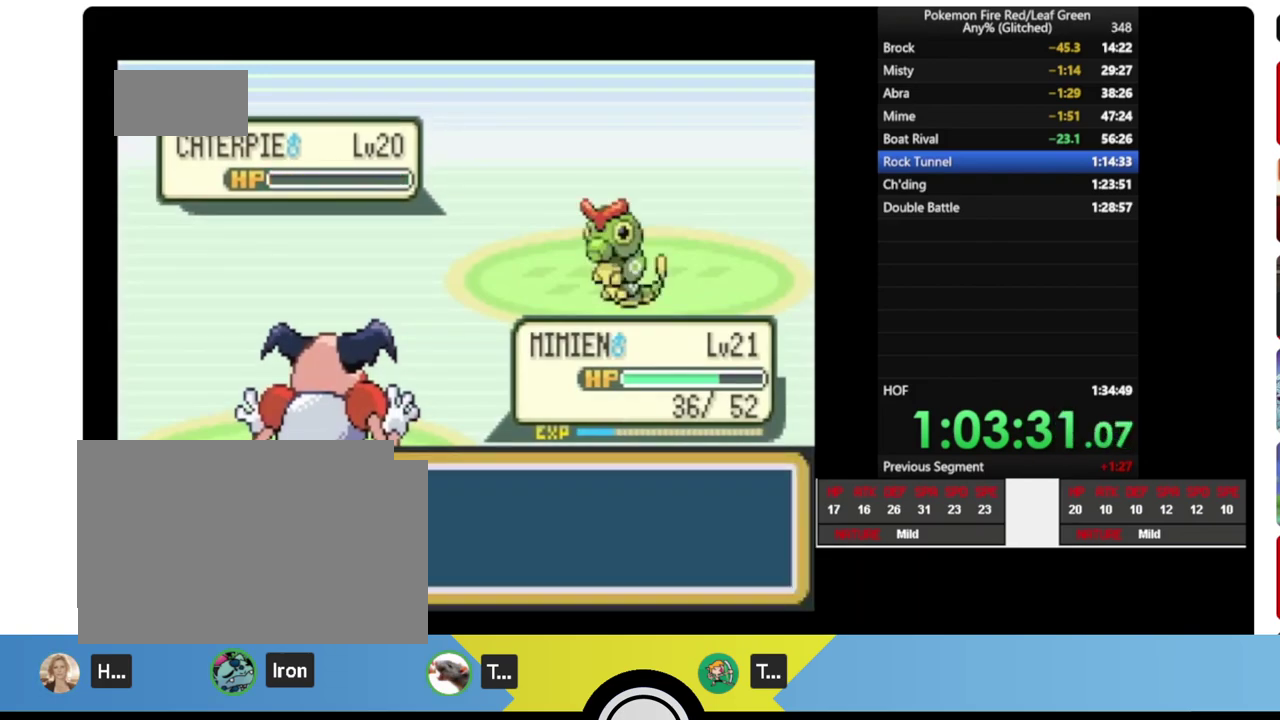
{"buttons": [], "events": [[233, "X", "down"], [300, "X", "up"], [383, "X", "down"], [467, "X", "up"]]}
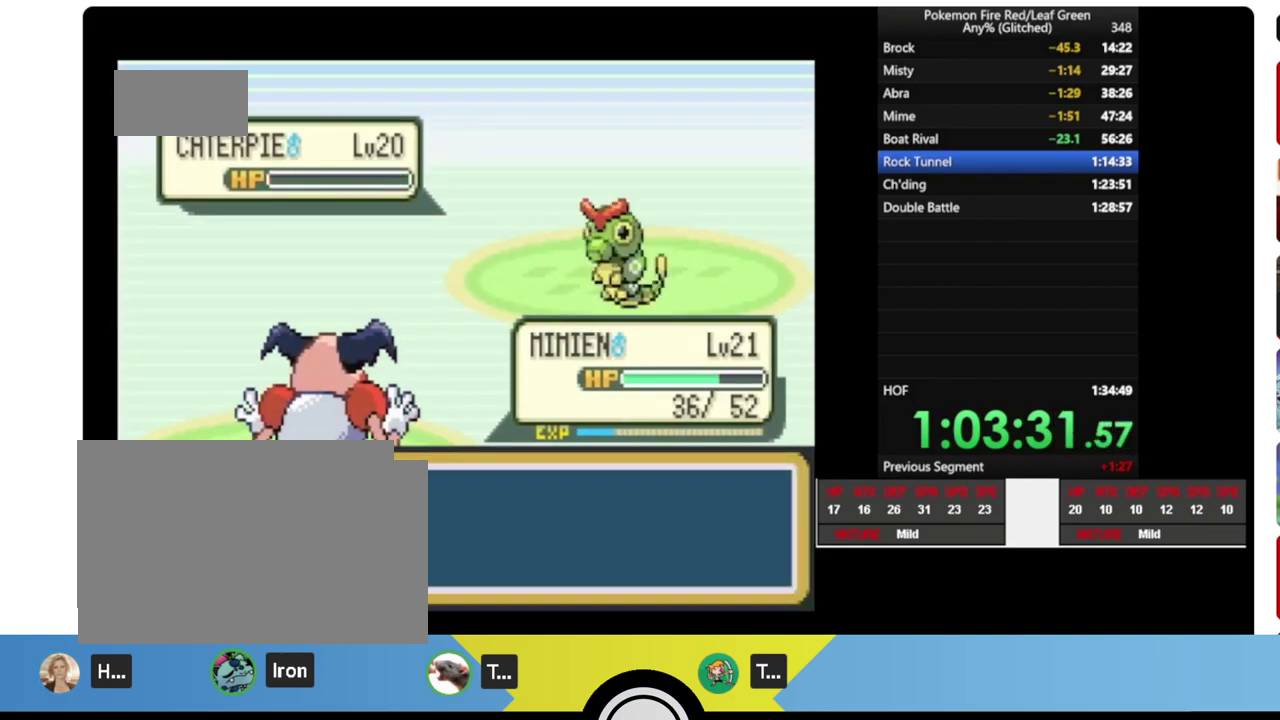
{"buttons": ["X"], "events": [[33, "X", "down"], [117, "X", "up"], [183, "X", "down"], [300, "X", "up"], [317, "X", "down"], [433, "X", "up"], [467, "X", "down"]]}